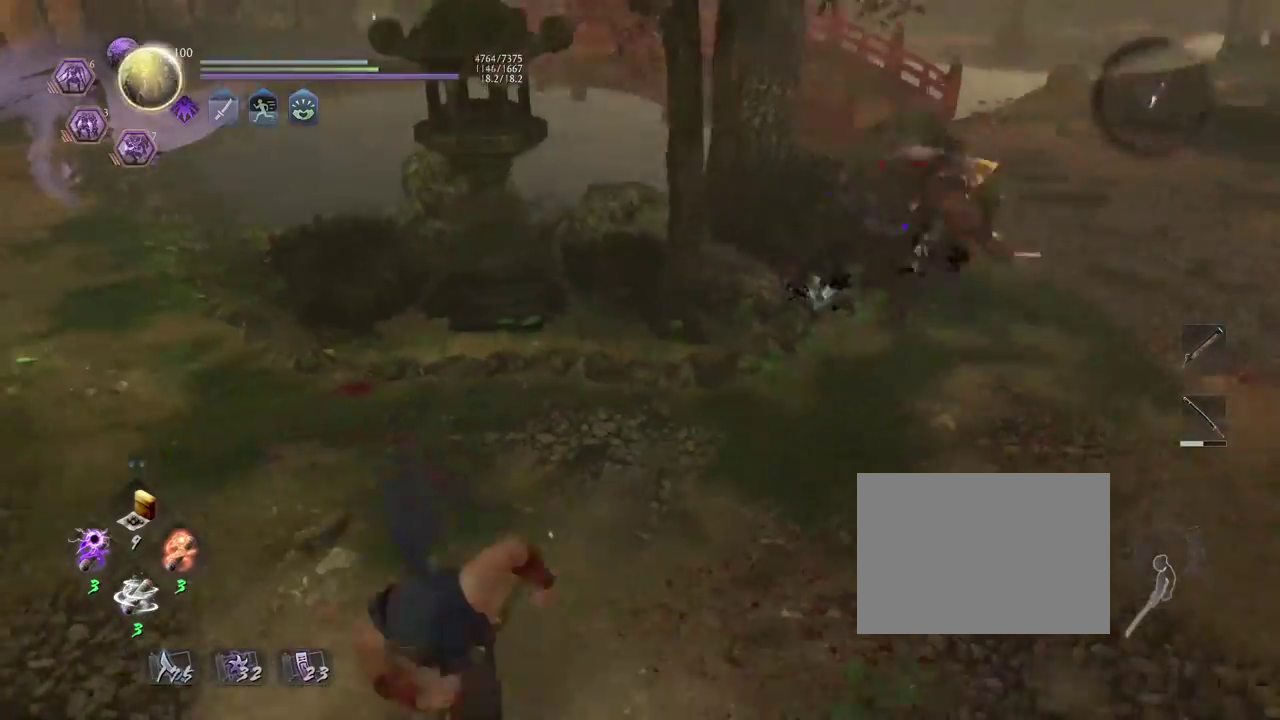
Gameplay with a controller (PlayStation layout); each line is a JSON object with the inputs held at the frame after it (dt_ms = milliseconds from this image to that frame). "events" lists button and stick changes between this image and that frame as [ms after this image, input, new state], when the widget could be followed in between.
{"dt_ms": 600, "buttons": ["CROSS"], "left_stick": "up", "right_stick": "up-right", "events": [[50, "left_stick", "up-left"], [133, "left_stick", "right"], [200, "left_stick", "up-right"], [333, "left_stick", "up"], [383, "right_stick", "up-right"]]}
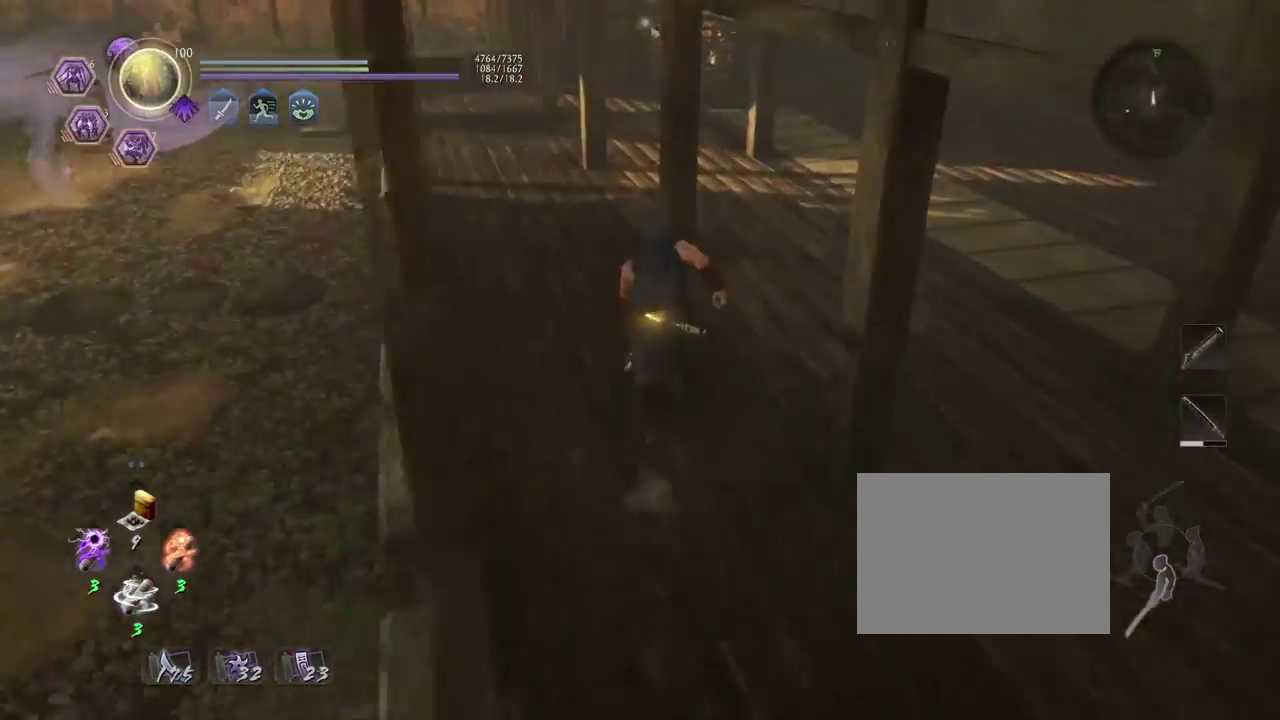
{"dt_ms": 500, "buttons": ["CROSS"], "left_stick": "up-right", "right_stick": "center", "events": [[50, "right_stick", "right"], [100, "right_stick", "center"], [217, "left_stick", "down-left"], [400, "left_stick", "up-right"]]}
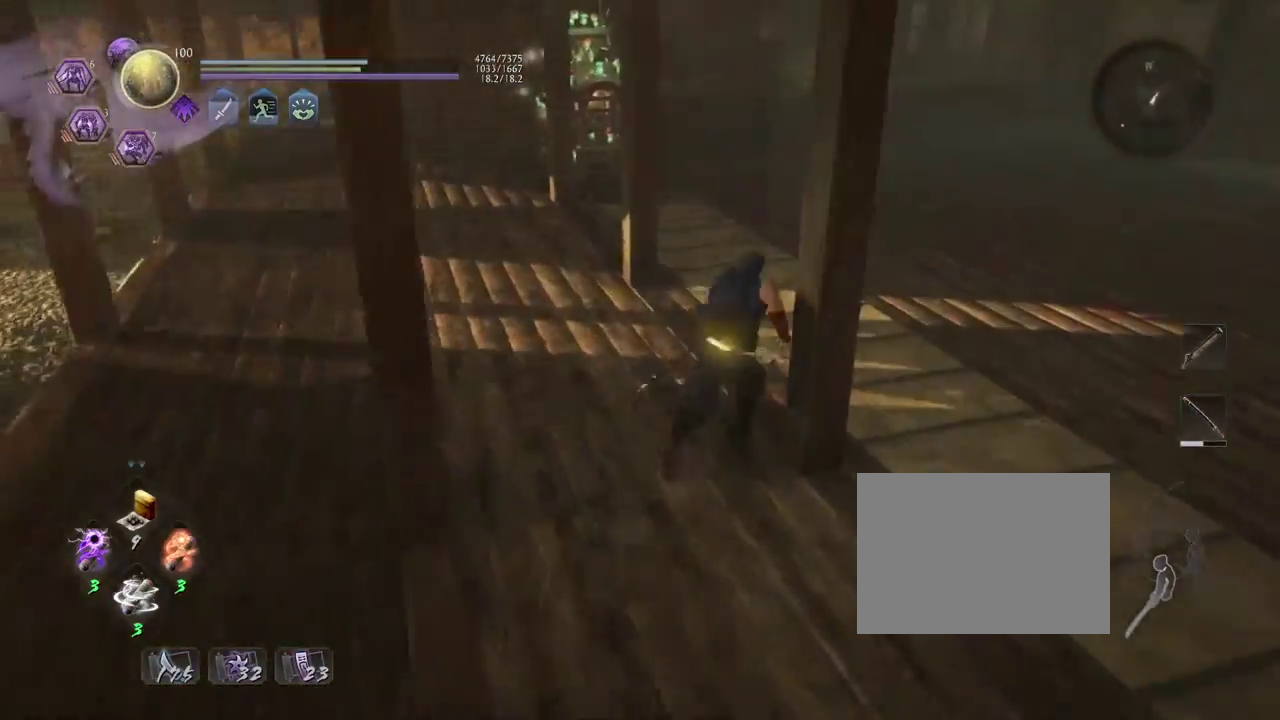
{"dt_ms": 500, "buttons": ["CROSS"], "left_stick": "up", "right_stick": "down-left", "events": [[50, "left_stick", "up"], [133, "right_stick", "down-left"], [250, "right_stick", "center"], [300, "right_stick", "down-left"]]}
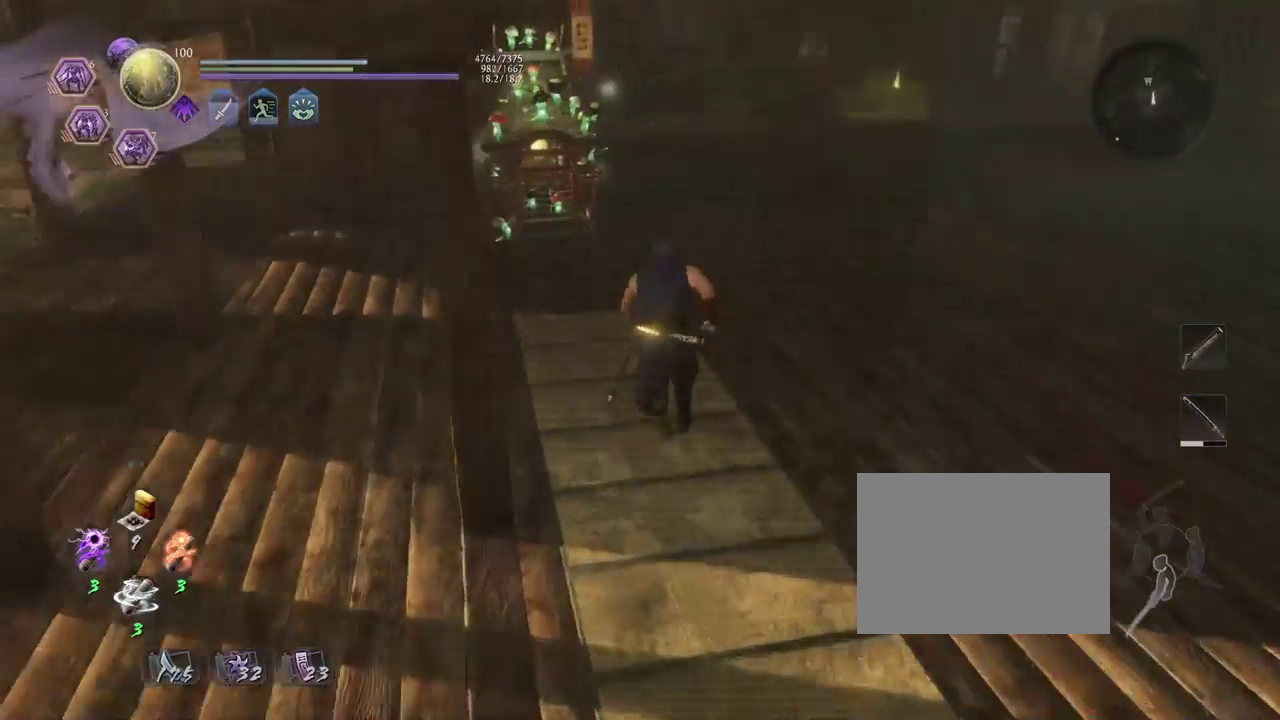
{"dt_ms": 500, "buttons": ["CIRCLE"], "left_stick": "center", "right_stick": "center", "events": [[17, "right_stick", "left"], [67, "right_stick", "down-left"], [333, "CROSS", "up"], [417, "right_stick", "center"], [483, "CIRCLE", "down"], [483, "left_stick", "center"]]}
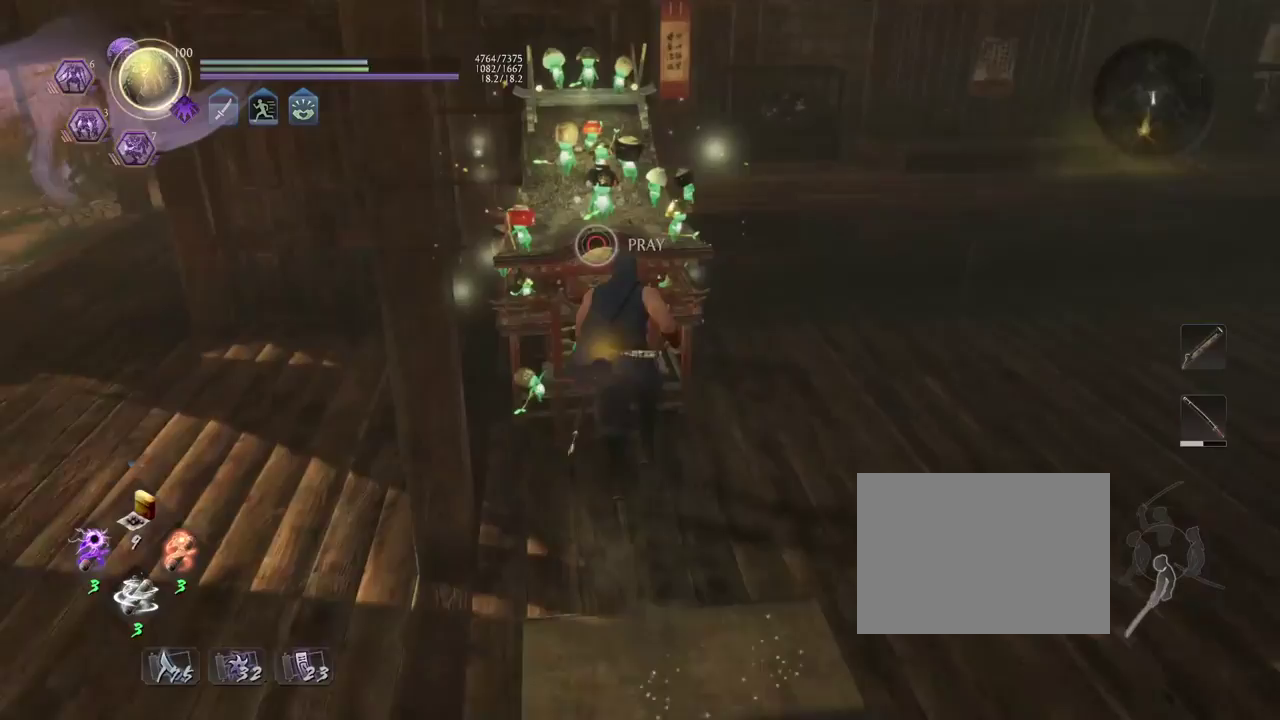
{"dt_ms": 500, "buttons": ["CIRCLE"], "left_stick": "center", "right_stick": "center", "events": []}
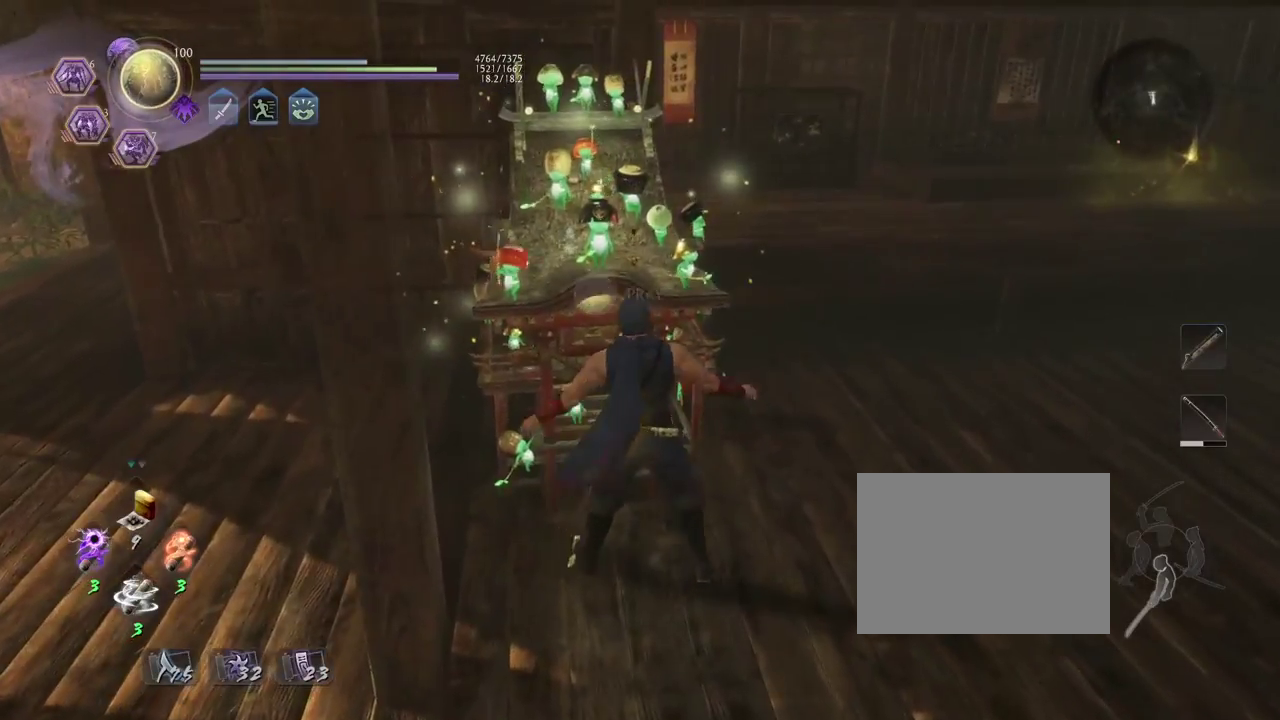
{"dt_ms": 500, "buttons": [], "left_stick": "center", "right_stick": "center", "events": [[100, "CIRCLE", "up"]]}
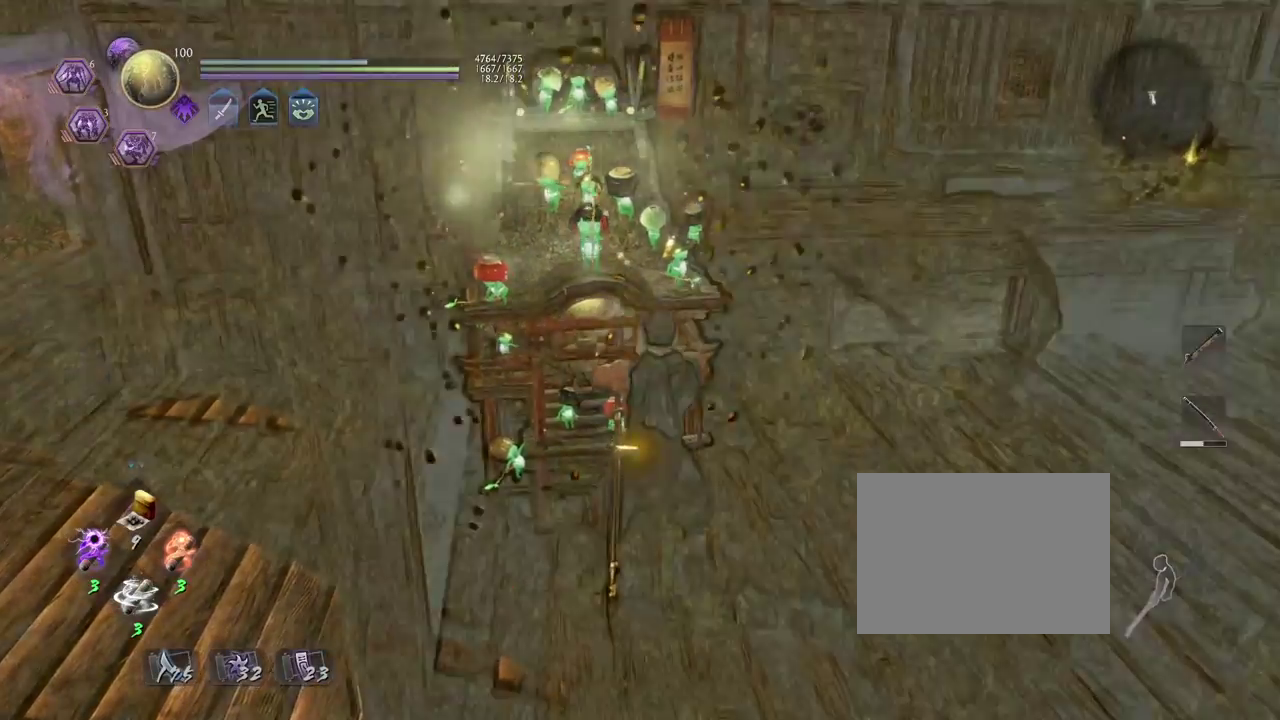
{"dt_ms": 600, "buttons": [], "left_stick": "center", "right_stick": "center", "events": []}
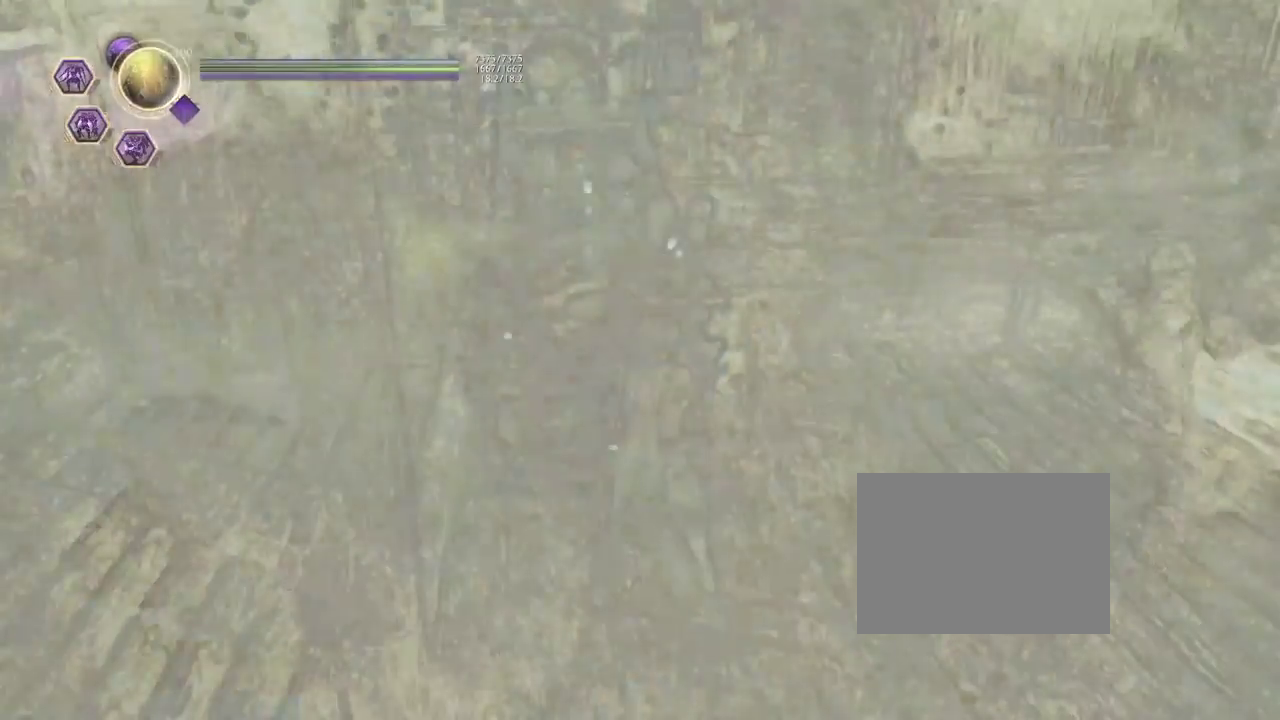
{"dt_ms": 400, "buttons": [], "left_stick": "center", "right_stick": "center", "events": []}
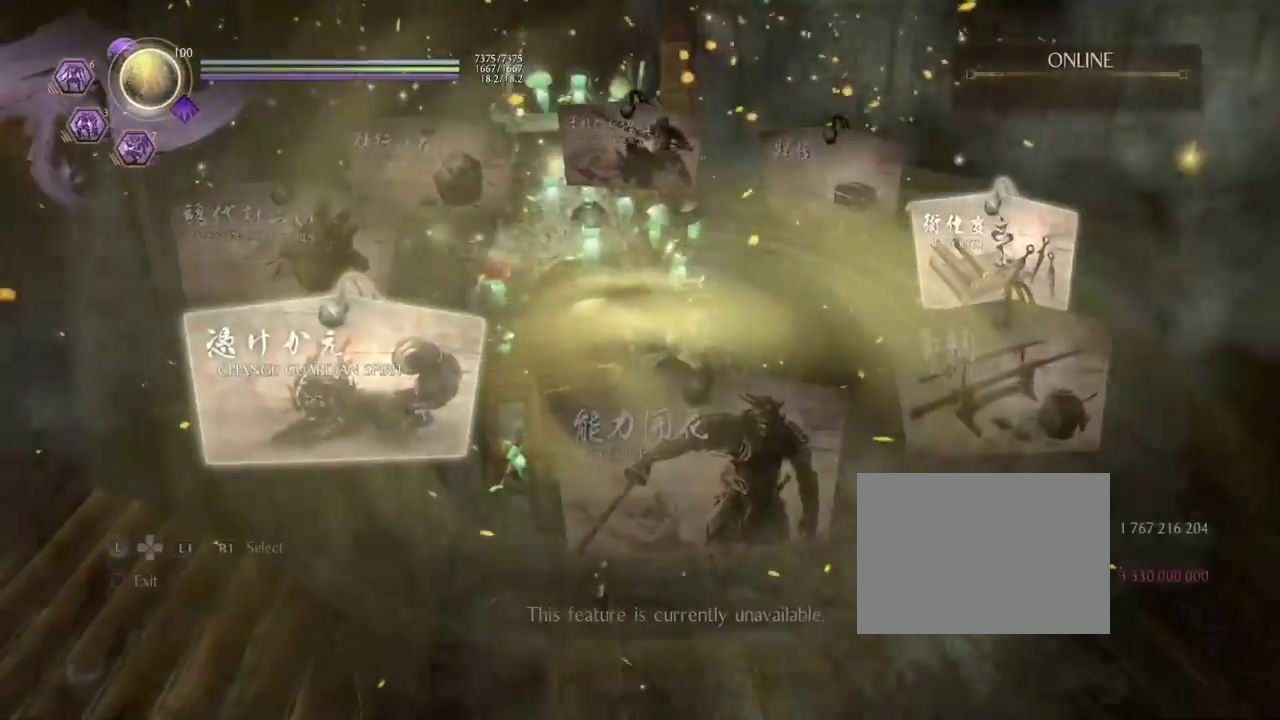
{"dt_ms": 400, "buttons": [], "left_stick": "center", "right_stick": "center", "events": [[183, "CIRCLE", "down"], [350, "CIRCLE", "up"]]}
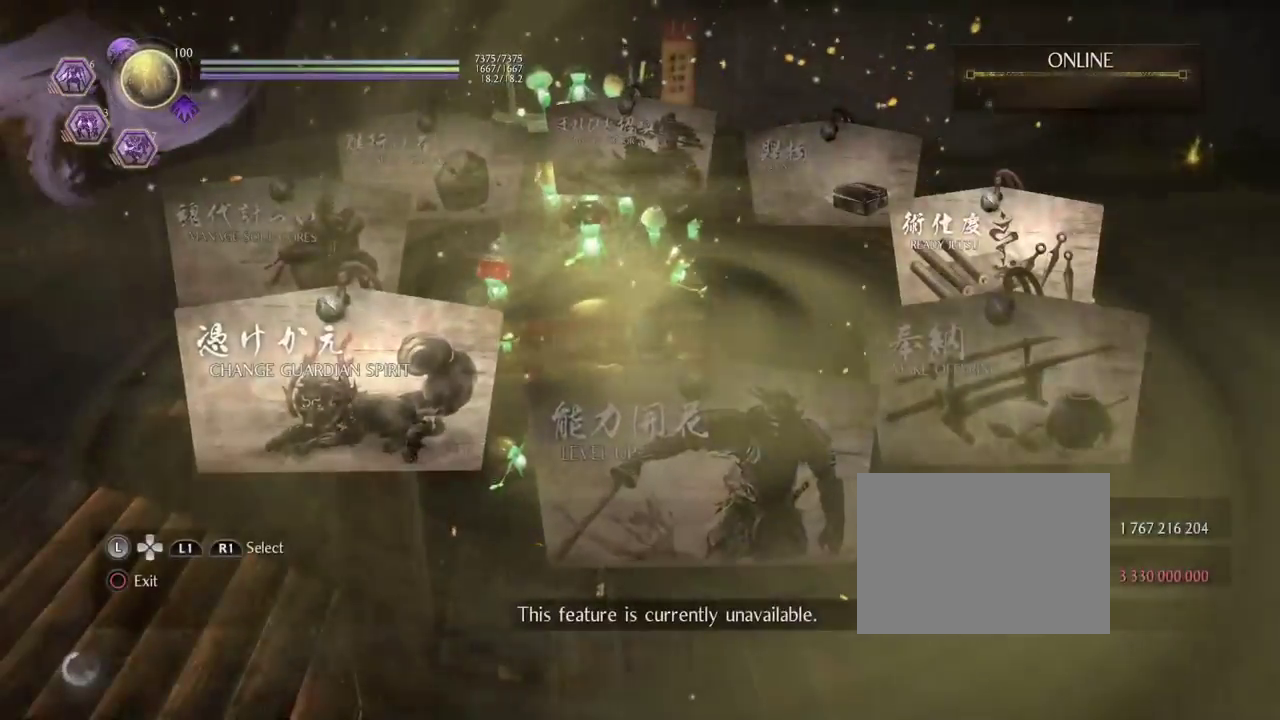
{"dt_ms": 700, "buttons": [], "left_stick": "up-left", "right_stick": "left"}
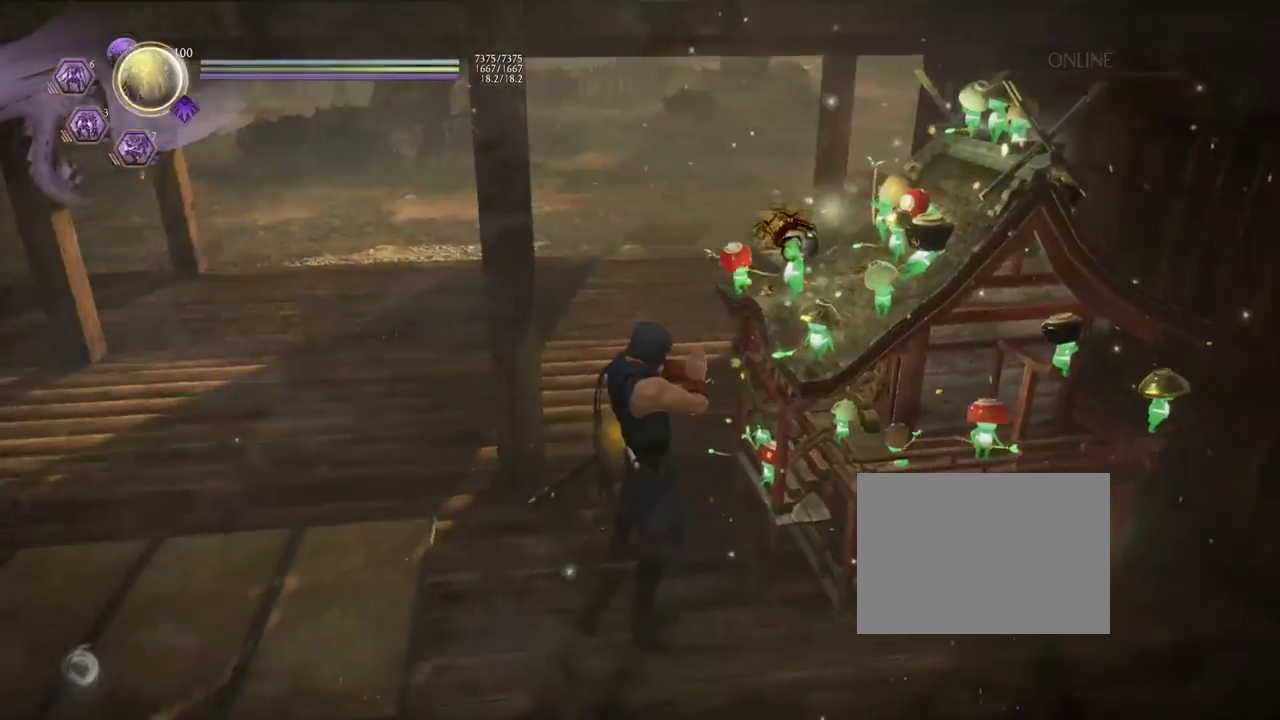
{"dt_ms": 400, "buttons": ["CROSS"], "left_stick": "up", "right_stick": "left", "events": [[50, "left_stick", "up"], [67, "right_stick", "center"], [217, "CROSS", "down"], [267, "right_stick", "left"]]}
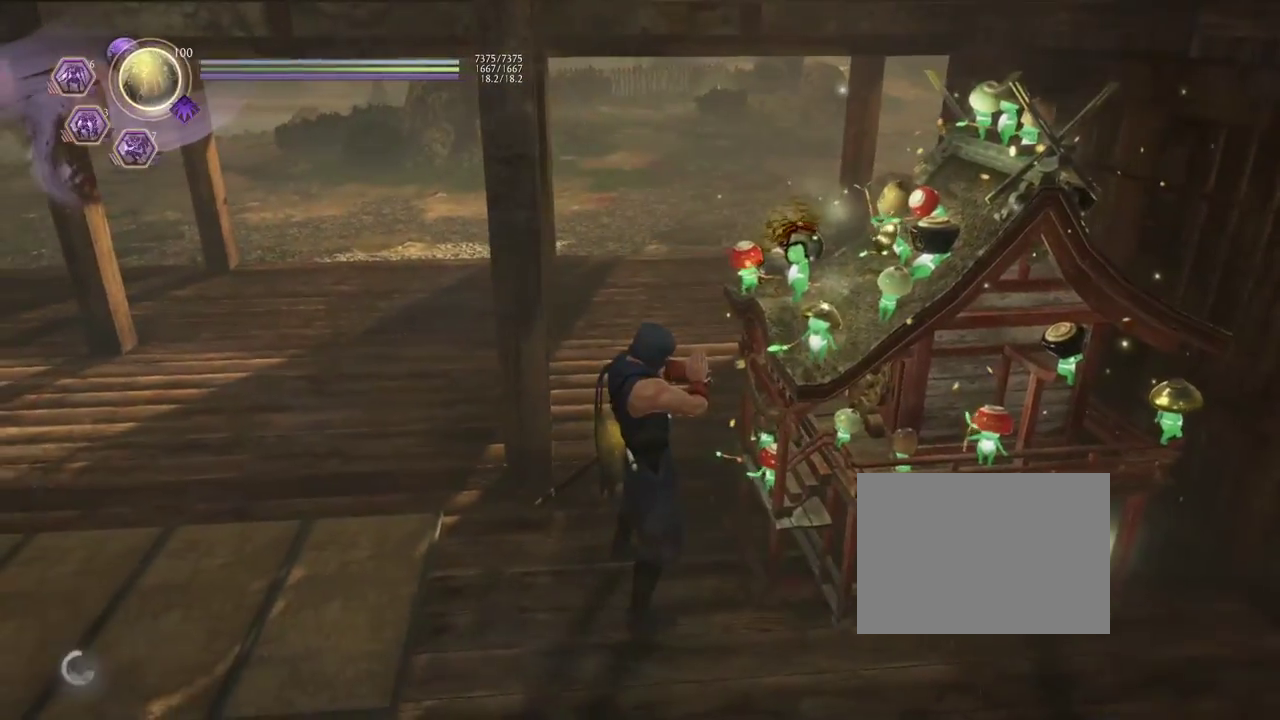
{"dt_ms": 400, "buttons": ["CROSS"], "left_stick": "up", "right_stick": "center", "events": [[83, "right_stick", "center"]]}
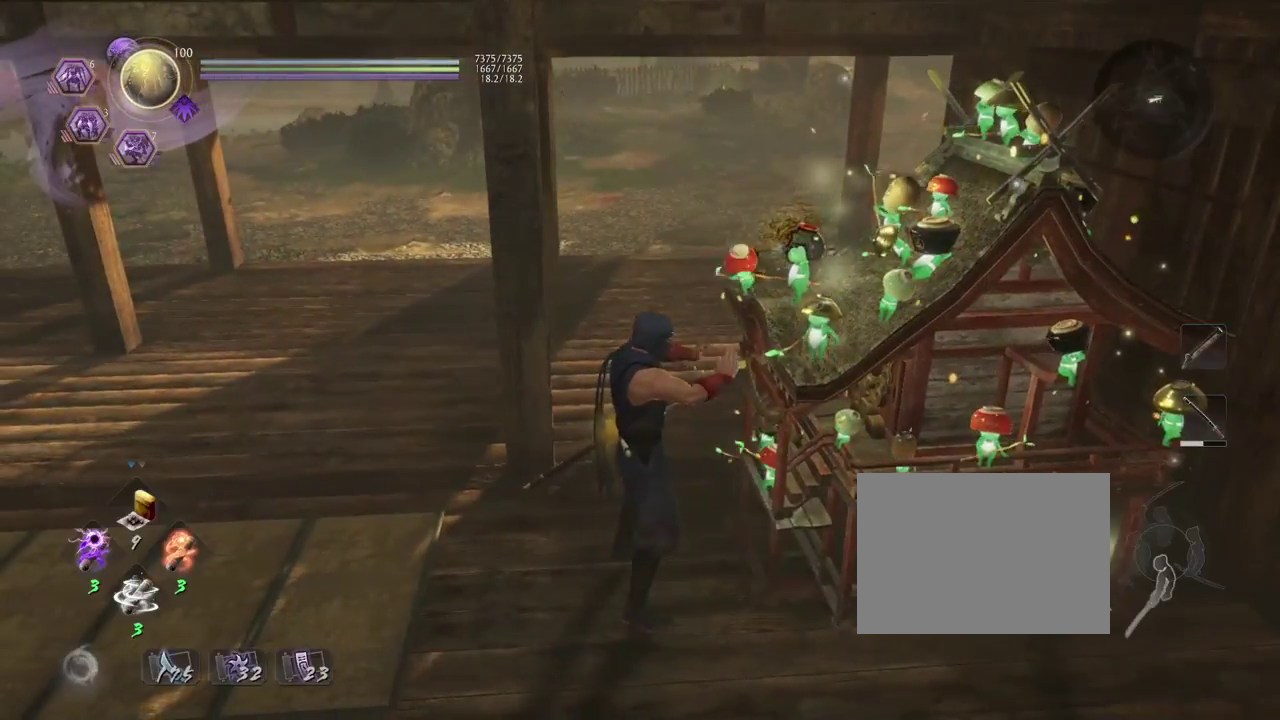
{"dt_ms": 700, "buttons": ["CROSS"], "left_stick": "up", "right_stick": "up-left", "events": [[467, "right_stick", "up-left"]]}
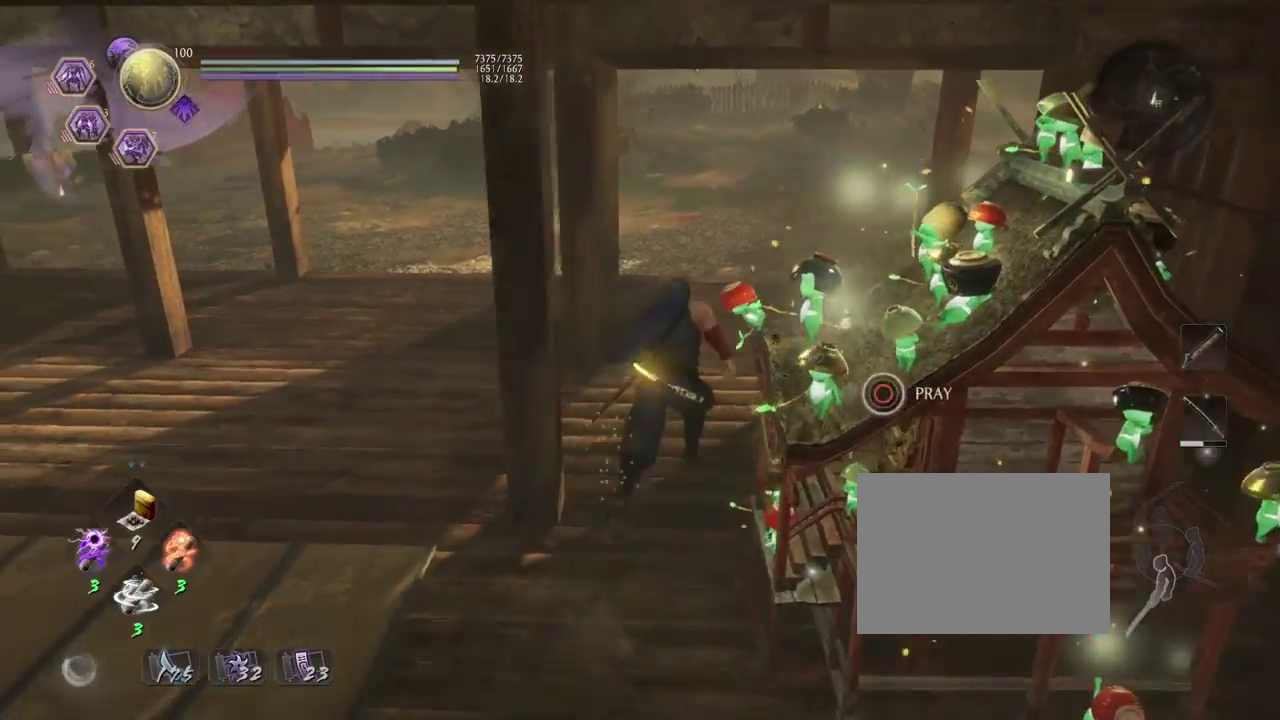
{"dt_ms": 400, "buttons": ["CROSS"], "left_stick": "up", "right_stick": "left", "events": [[350, "right_stick", "left"]]}
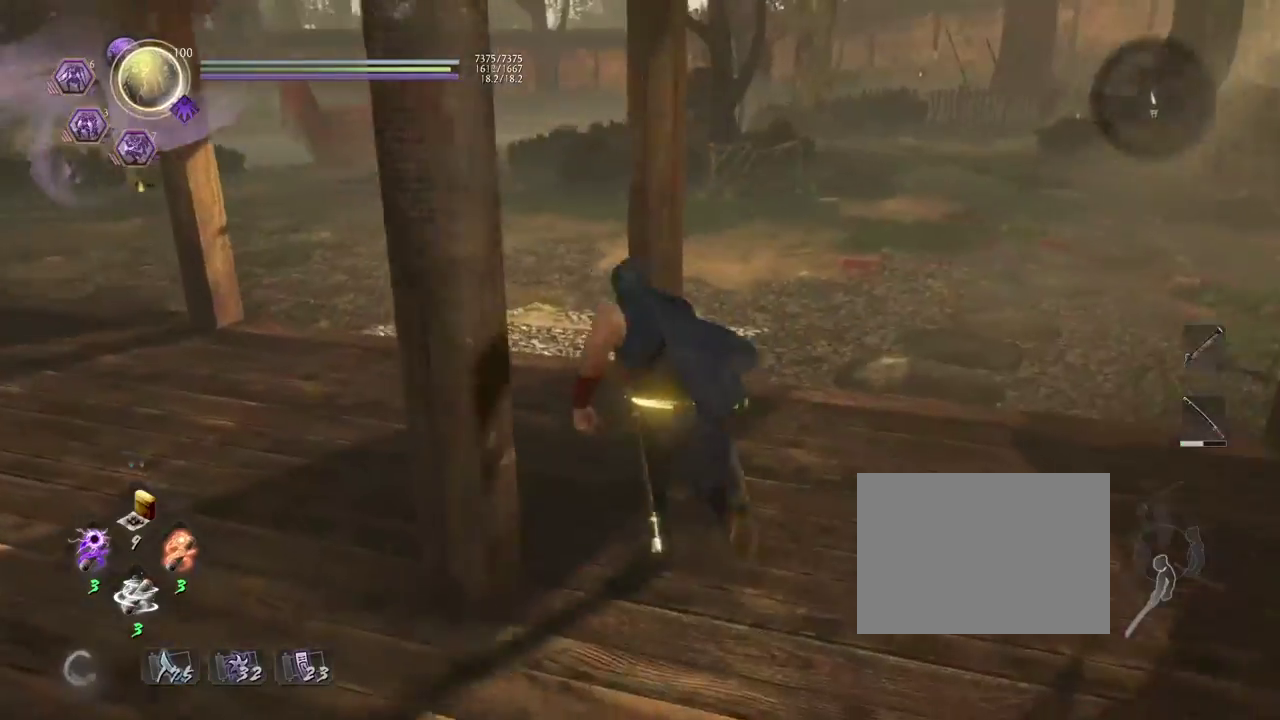
{"dt_ms": 500, "buttons": ["CROSS"], "left_stick": "up", "right_stick": "left", "events": []}
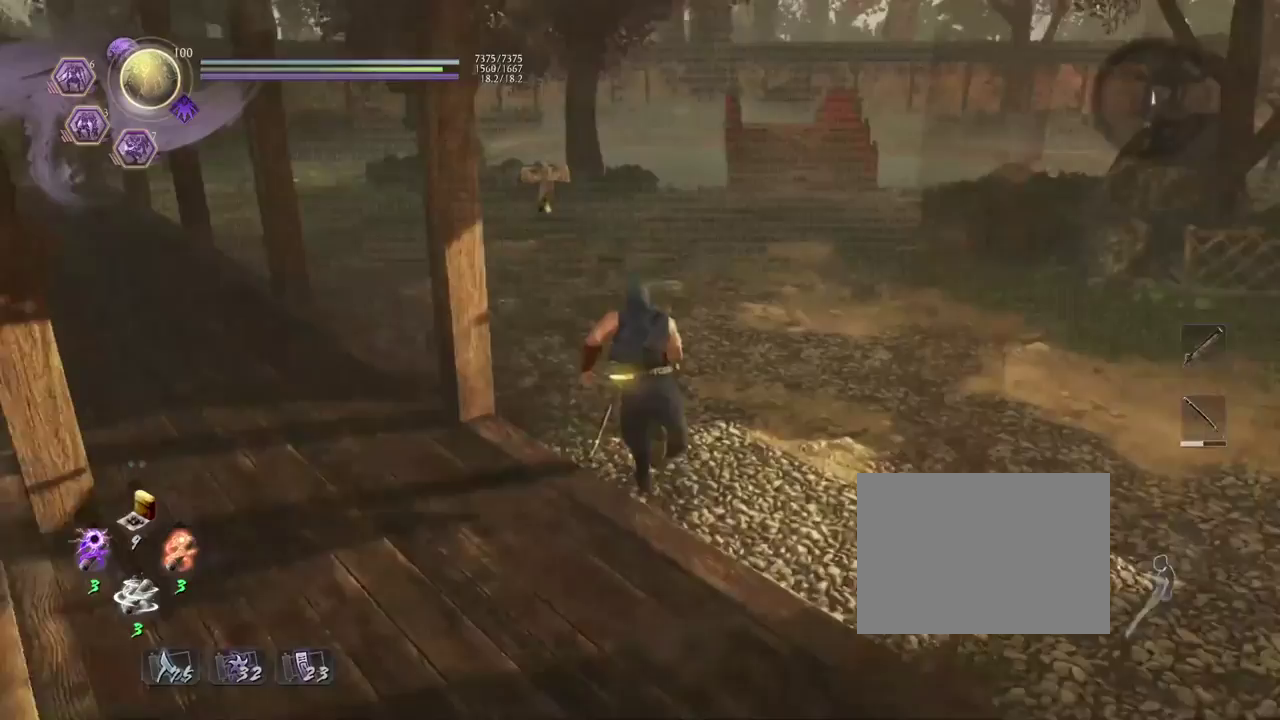
{"dt_ms": 700, "buttons": ["CROSS"], "left_stick": "up", "right_stick": "center", "events": [[550, "right_stick", "center"]]}
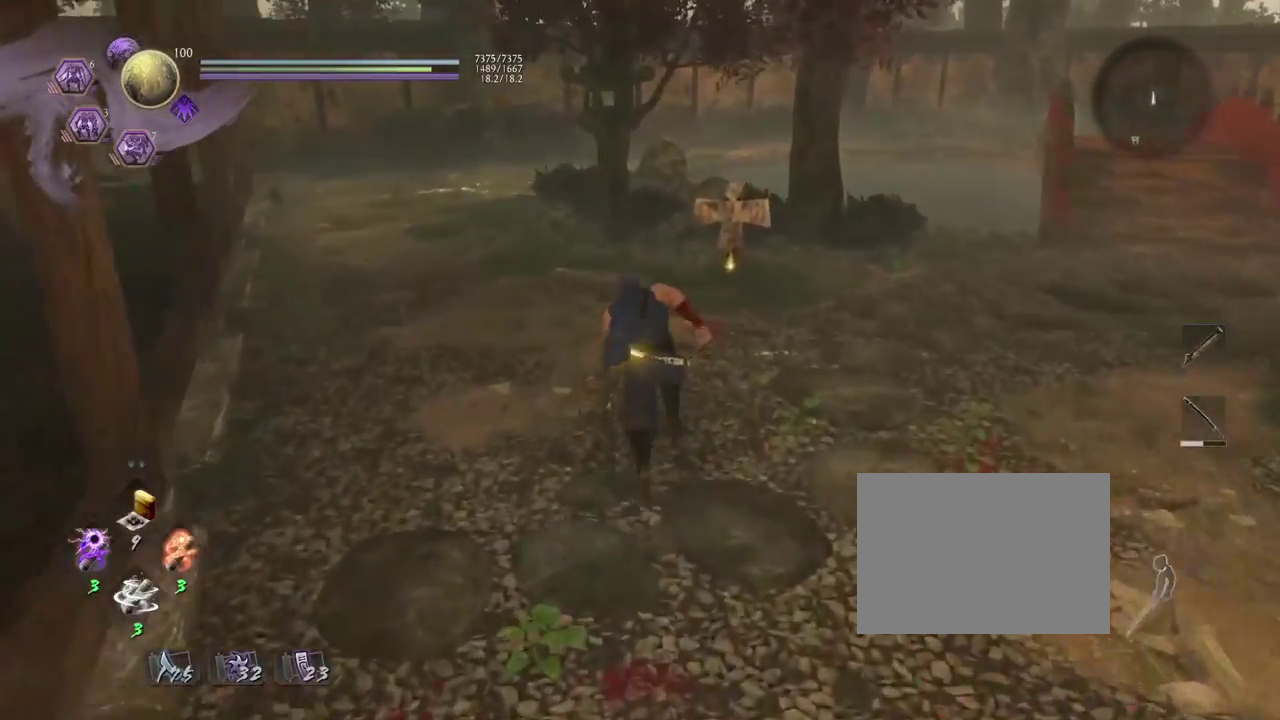
{"dt_ms": 300, "buttons": ["CROSS"], "left_stick": "up-right", "right_stick": "down-left"}
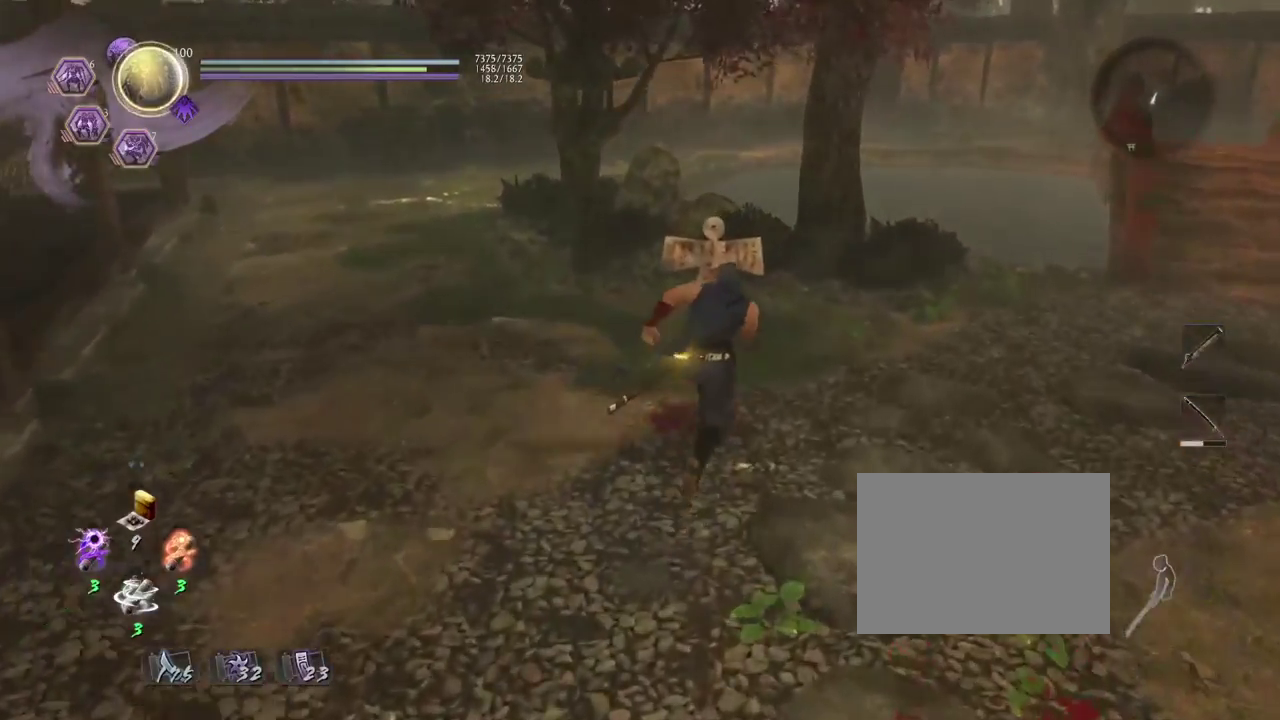
{"dt_ms": 500, "buttons": ["CIRCLE"], "left_stick": "center", "right_stick": "center"}
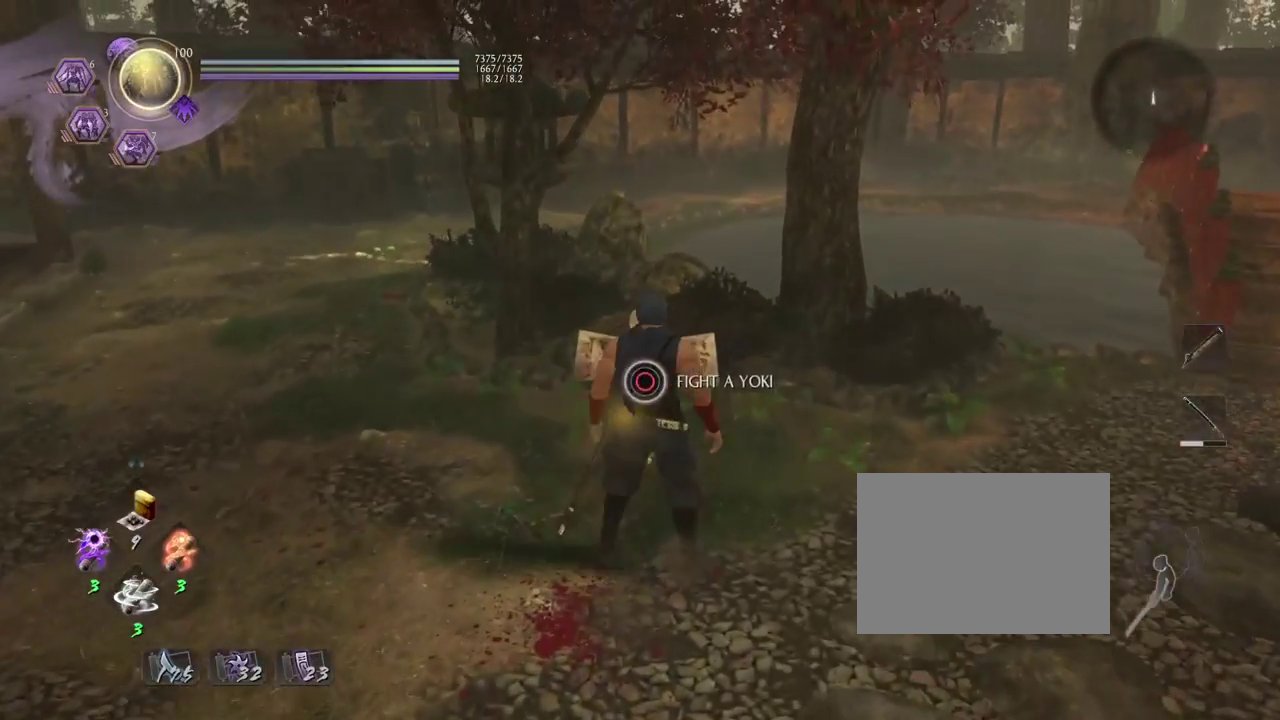
{"dt_ms": 500, "buttons": [], "left_stick": "center", "right_stick": "center", "events": [[450, "CIRCLE", "up"]]}
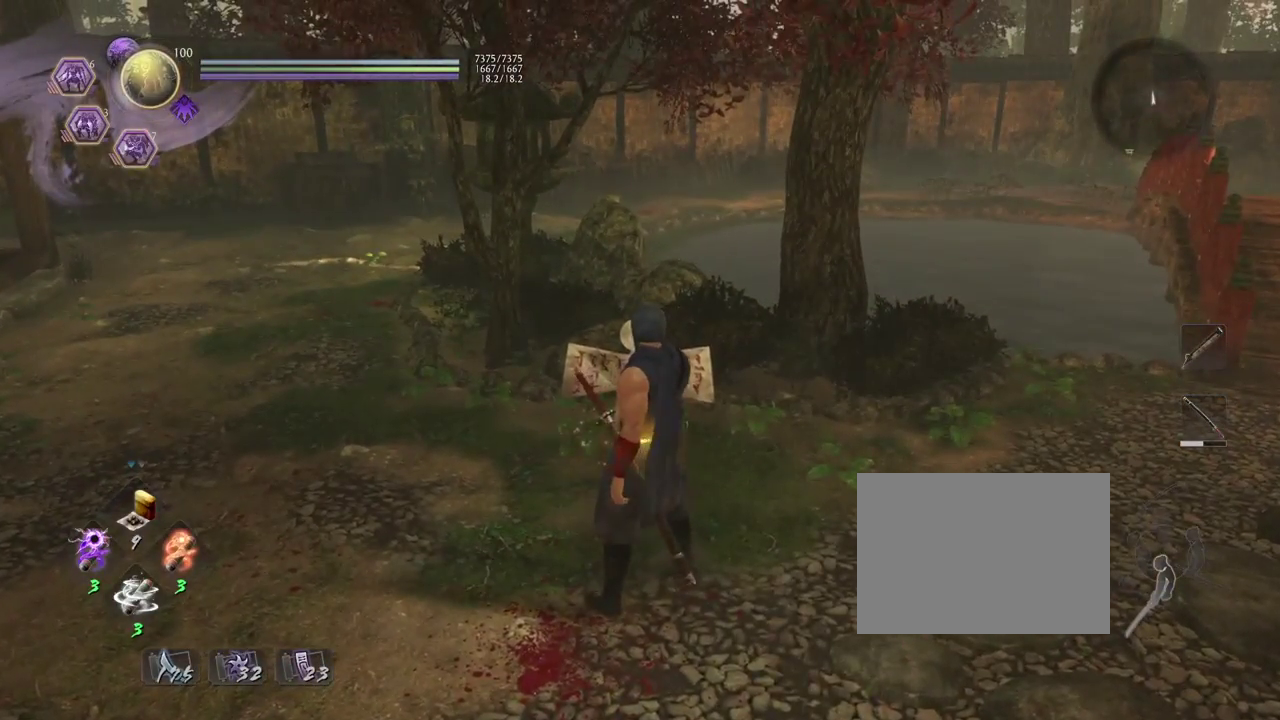
{"dt_ms": 500, "buttons": ["CROSS"], "left_stick": "center", "right_stick": "center", "events": [[167, "CROSS", "down"]]}
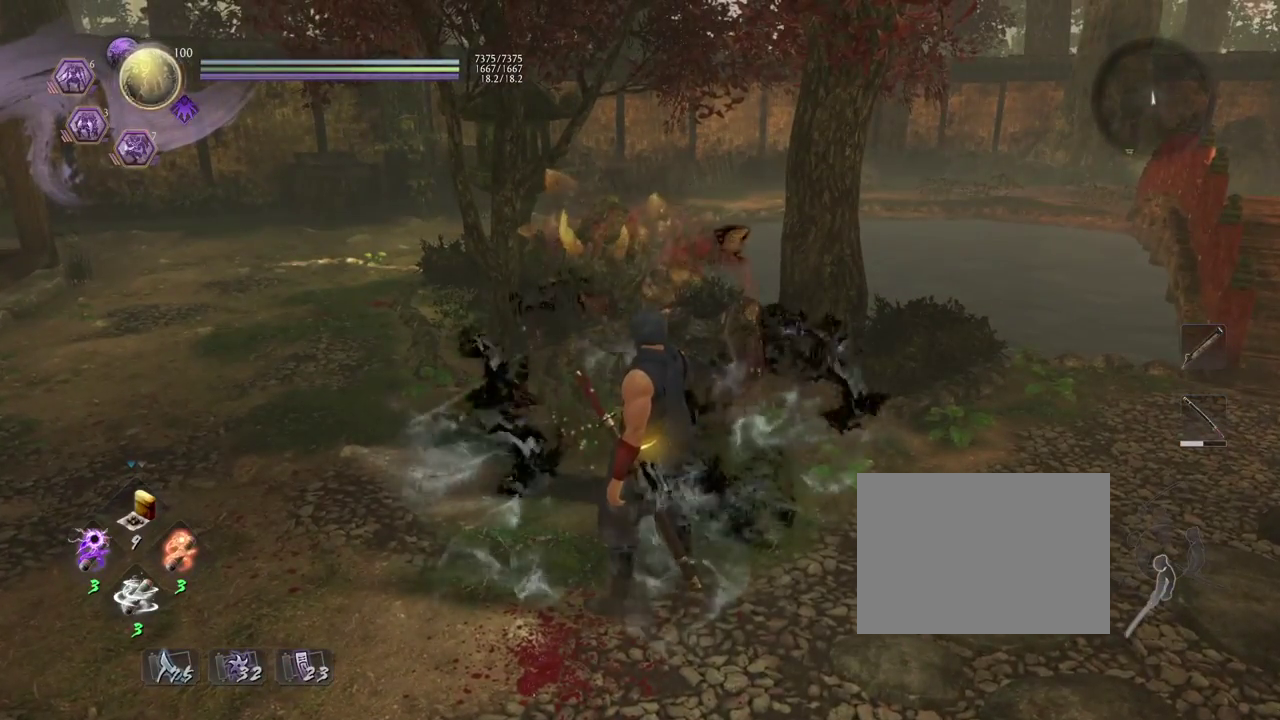
{"dt_ms": 300, "buttons": ["CROSS"], "left_stick": "center", "right_stick": "center", "events": []}
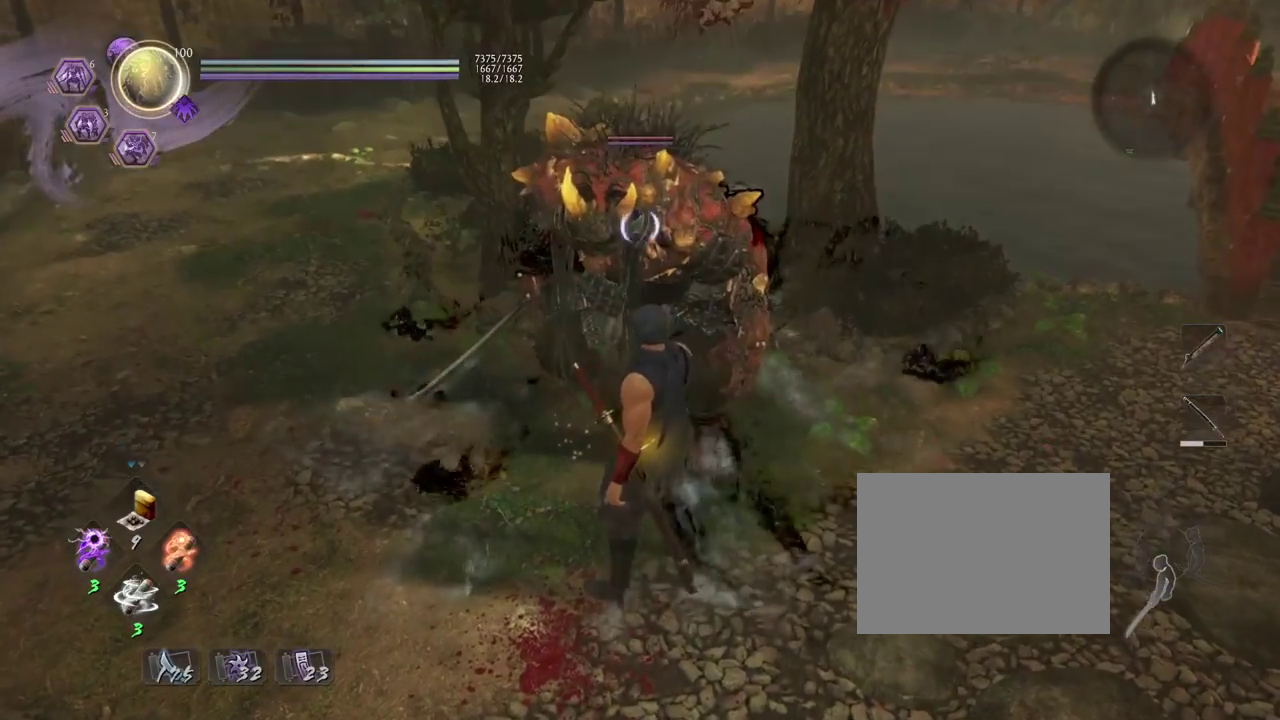
{"dt_ms": 800, "buttons": [], "left_stick": "center", "right_stick": "center", "events": [[50, "left_stick", "down"], [100, "CROSS", "up"], [200, "L1", "down"], [250, "CROSS", "down"], [367, "L1", "up"], [533, "CROSS", "up"], [717, "left_stick", "center"]]}
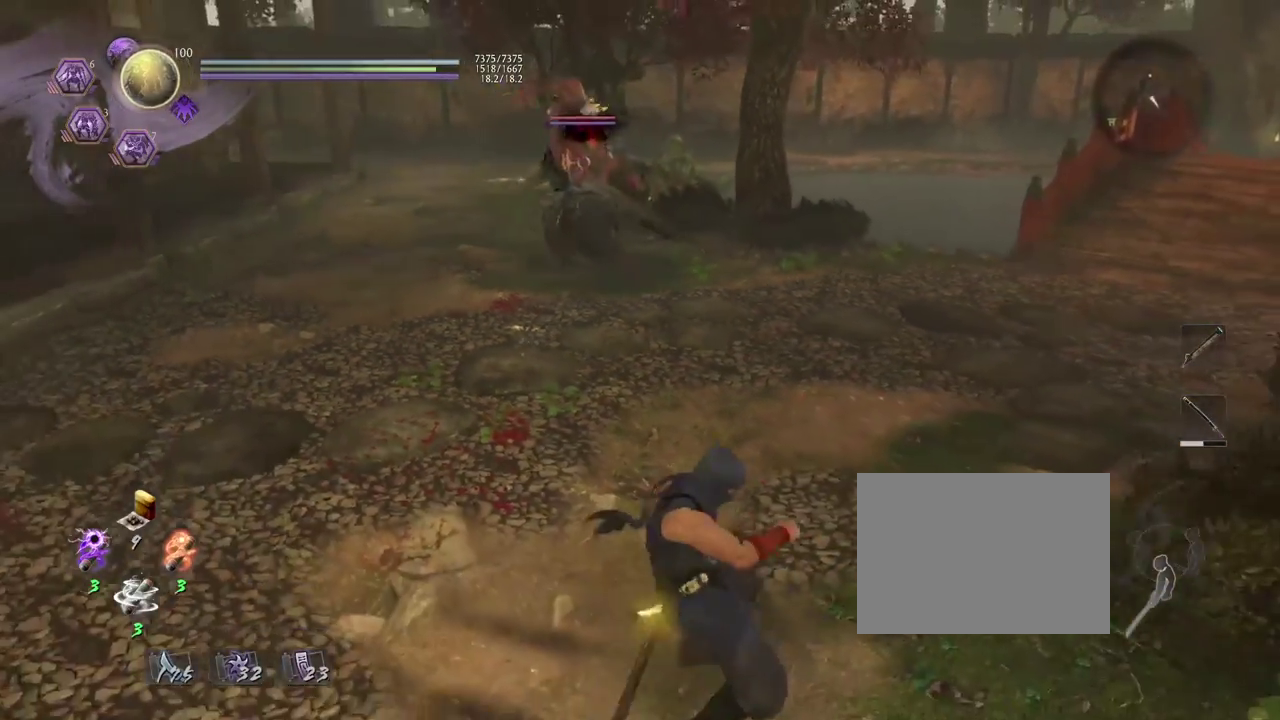
{"dt_ms": 400, "buttons": [], "left_stick": "center", "right_stick": "center", "events": [[83, "R1", "down"], [167, "TRIANGLE", "down"], [267, "R1", "up"], [267, "TRIANGLE", "up"]]}
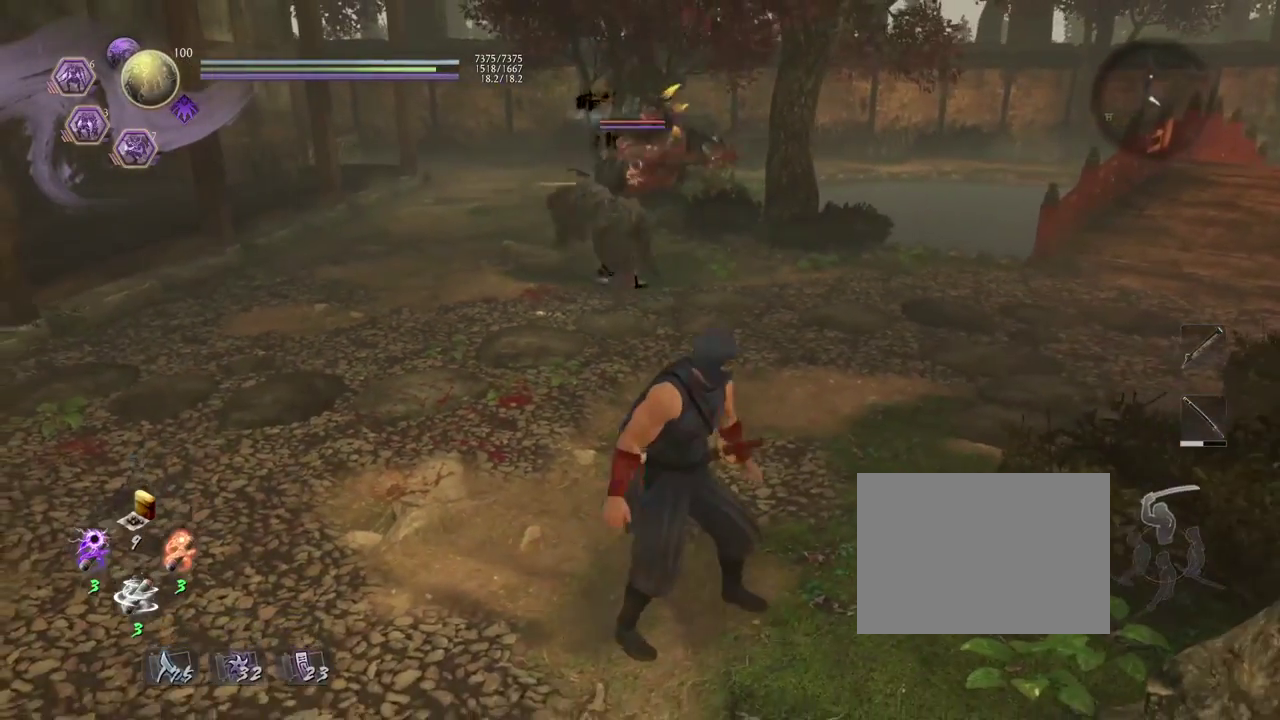
{"dt_ms": 300, "buttons": [], "left_stick": "center", "right_stick": "center", "events": [[17, "left_stick", "left"], [167, "L1", "down"], [267, "L1", "up"], [267, "left_stick", "center"]]}
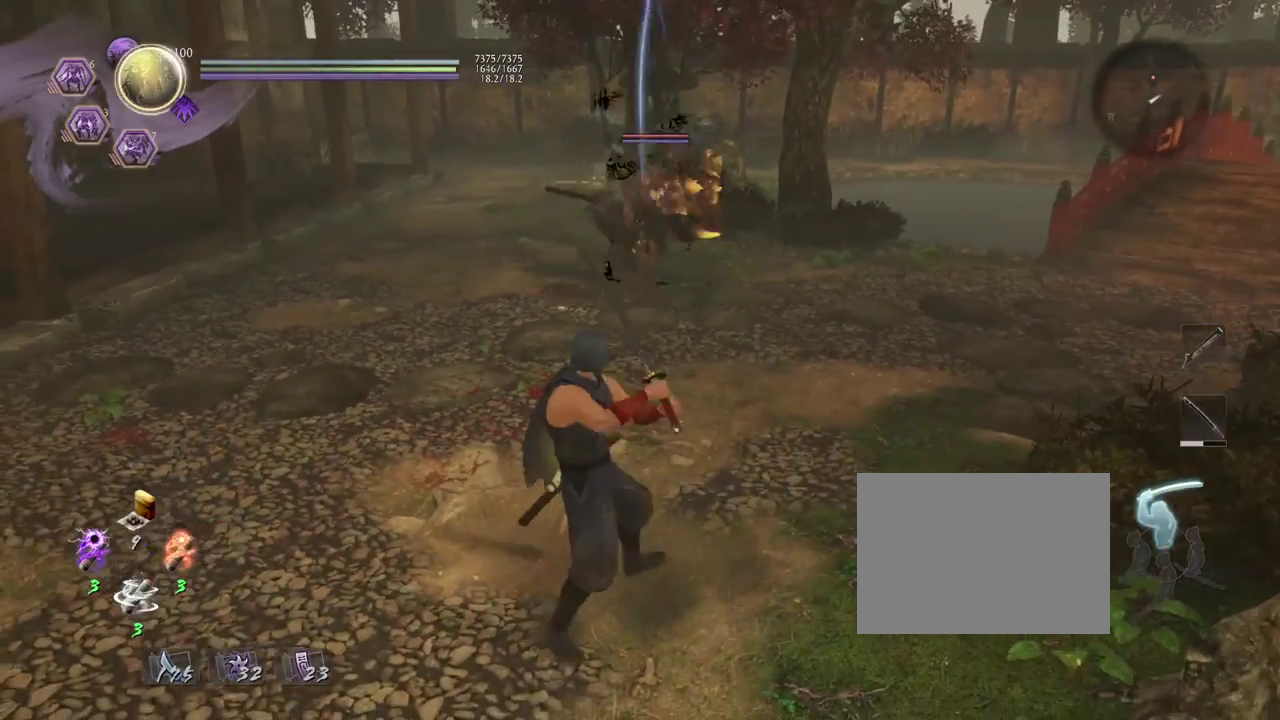
{"dt_ms": 900, "buttons": [], "left_stick": "center", "right_stick": "center", "events": [[317, "left_stick", "left"], [600, "left_stick", "center"]]}
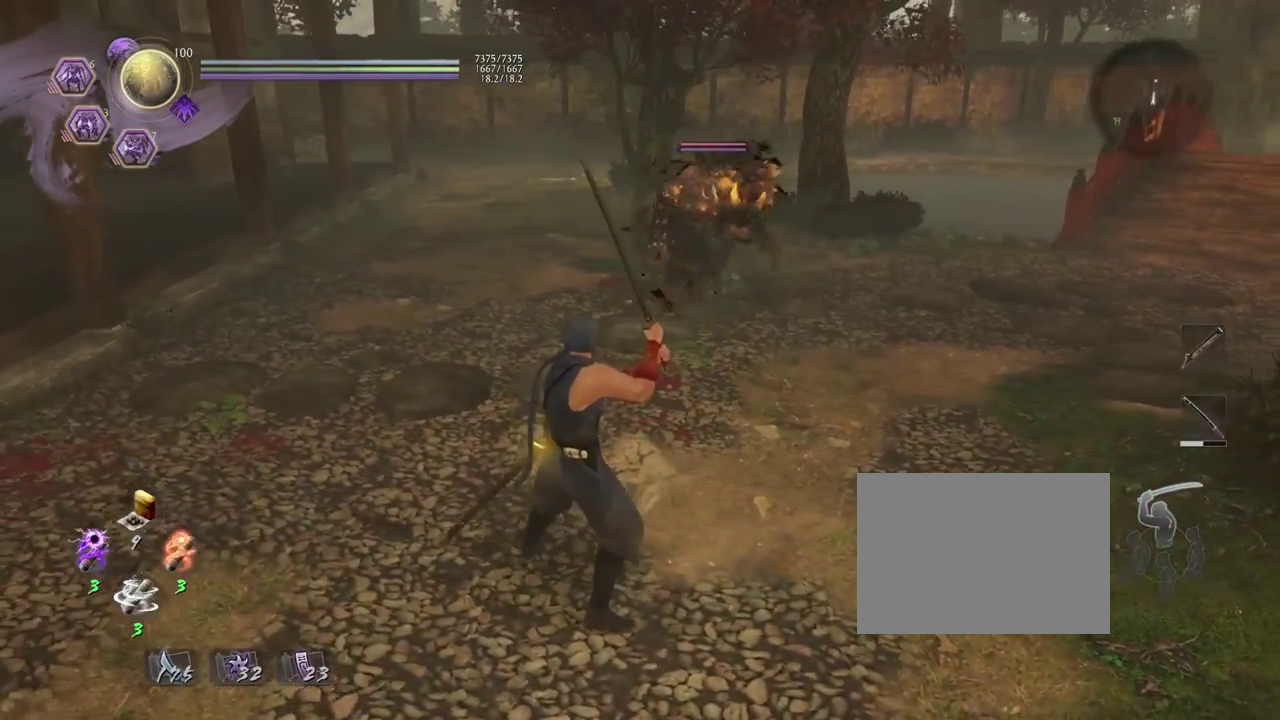
{"dt_ms": 300, "buttons": [], "left_stick": "center", "right_stick": "center", "events": []}
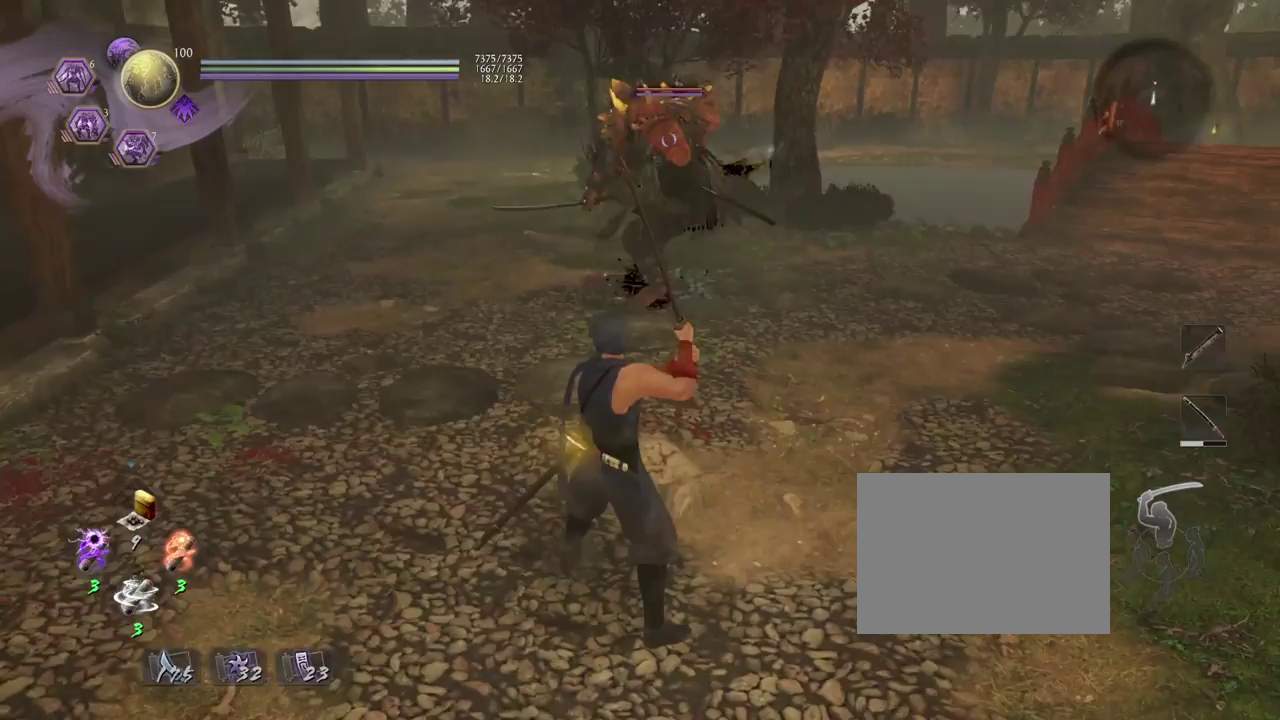
{"dt_ms": 400, "buttons": [], "left_stick": "down-left", "right_stick": "center", "events": [[150, "left_stick", "down-left"], [267, "left_stick", "down"], [400, "left_stick", "down-left"]]}